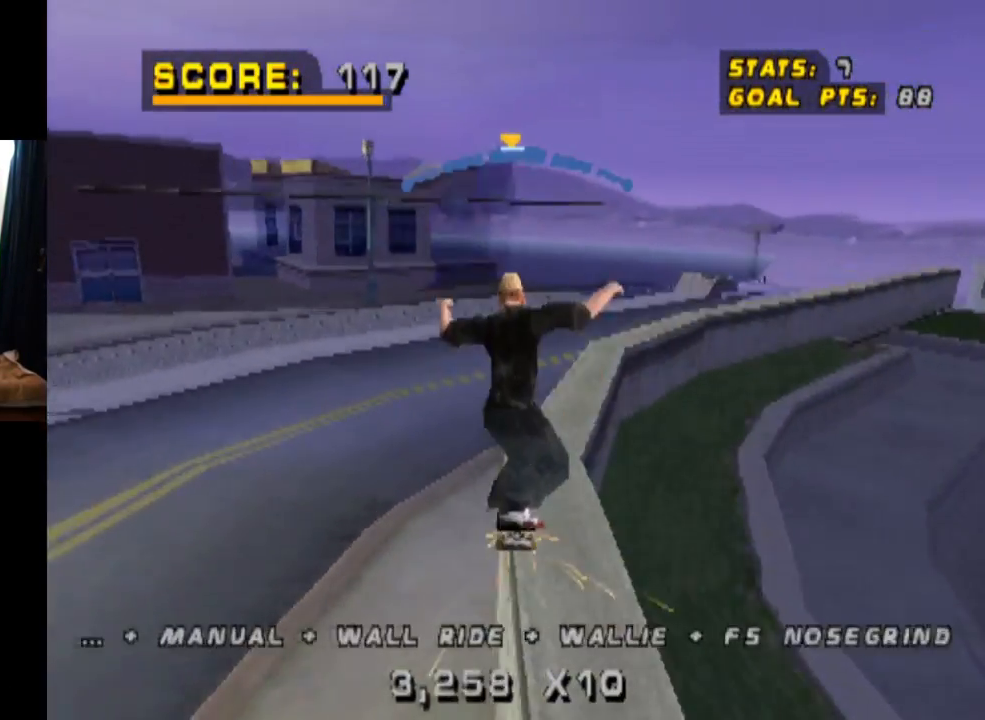
Gameplay with a controller (PlayStation layout); each line is a JSON object with the inputs held at the frame after it. "events" lists button and stick changes between this image and that frame as [ms after this image, input, new state], when the widget could be followed in between. Not read: L3 R3.
{"buttons": ["SQUARE", "L1", "DPAD_DOWN", "DPAD_RIGHT"], "left_stick": "center", "right_stick": "center", "events": [[167, "DPAD_RIGHT", "down"], [184, "DPAD_DOWN", "down"], [267, "L1", "down"], [300, "SQUARE", "down"], [334, "CROSS", "up"]]}
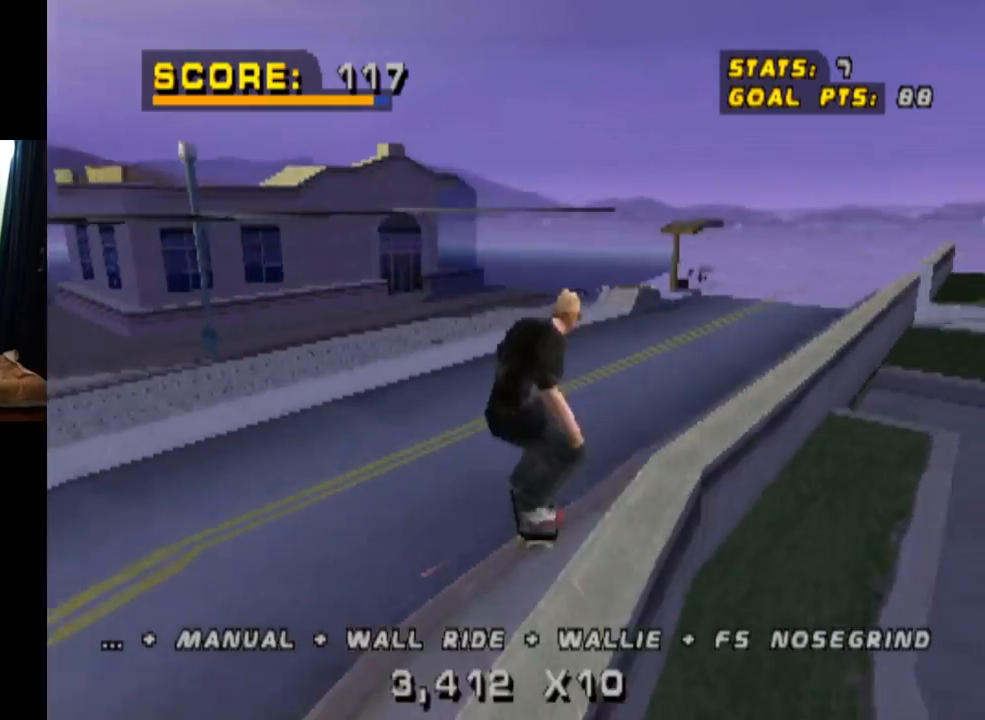
{"buttons": ["TRIANGLE", "DPAD_UP"], "left_stick": "center", "right_stick": "center", "events": [[100, "SQUARE", "up"], [133, "DPAD_DOWN", "up"], [183, "DPAD_RIGHT", "up"], [266, "DPAD_DOWN", "down"], [266, "L1", "up"], [283, "TRIANGLE", "down"], [417, "DPAD_DOWN", "up"], [467, "DPAD_UP", "down"]]}
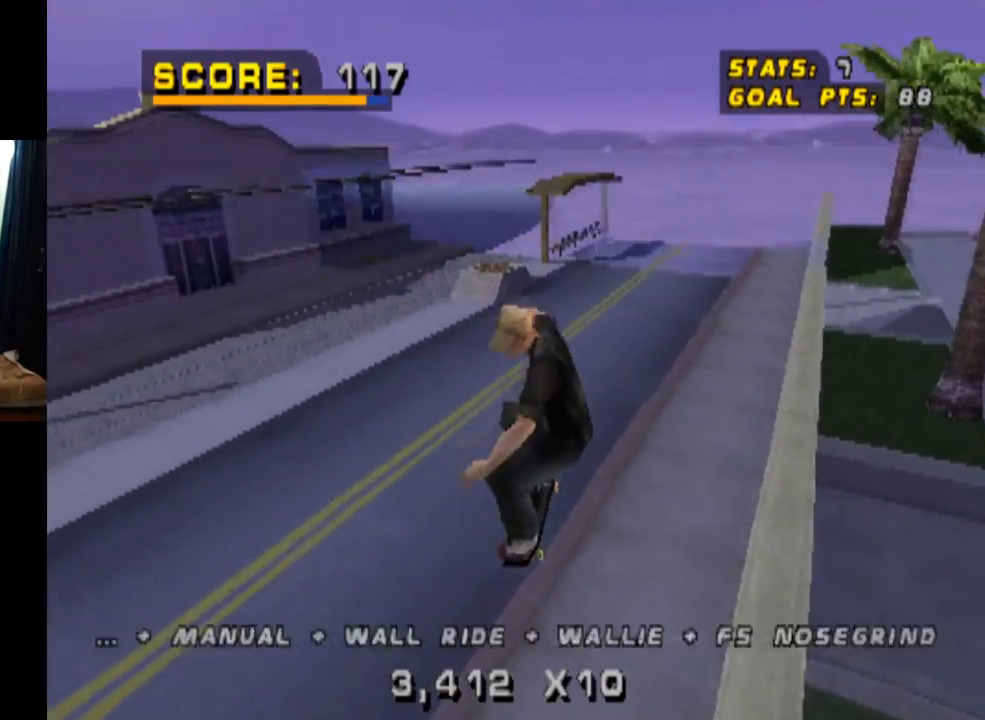
{"buttons": ["TRIANGLE", "DPAD_DOWN"], "left_stick": "center", "right_stick": "center", "events": [[67, "DPAD_UP", "up"], [117, "DPAD_DOWN", "down"], [234, "DPAD_DOWN", "up"], [284, "DPAD_UP", "down"], [417, "DPAD_UP", "up"], [467, "DPAD_DOWN", "down"]]}
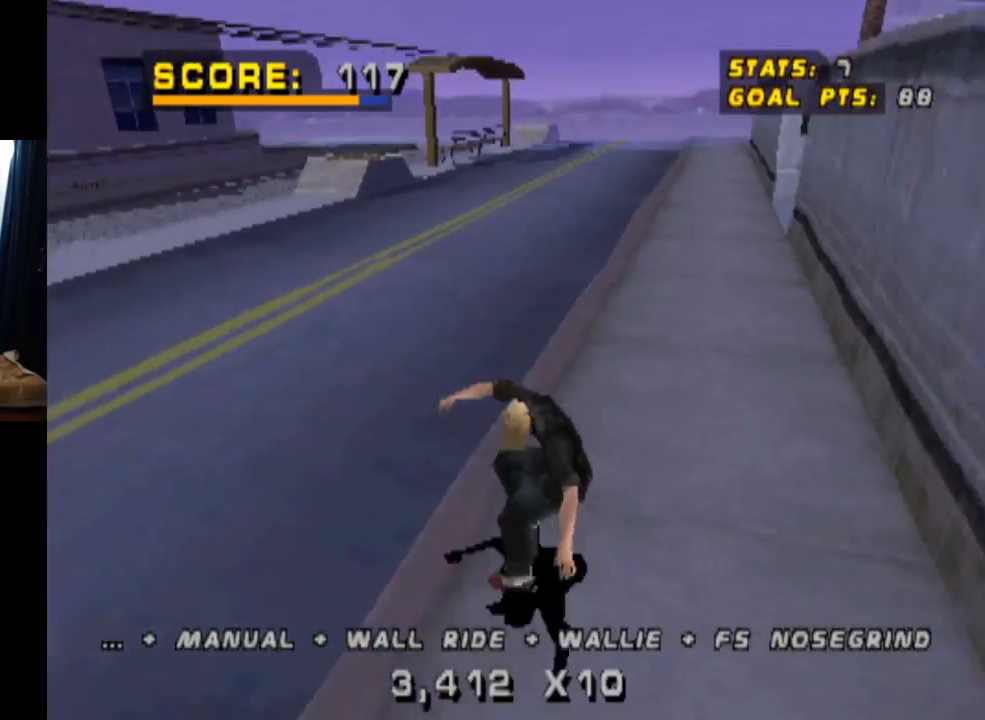
{"buttons": ["TRIANGLE"], "left_stick": "center", "right_stick": "center", "events": [[34, "DPAD_DOWN", "up"], [67, "DPAD_UP", "down"], [167, "DPAD_UP", "up"]]}
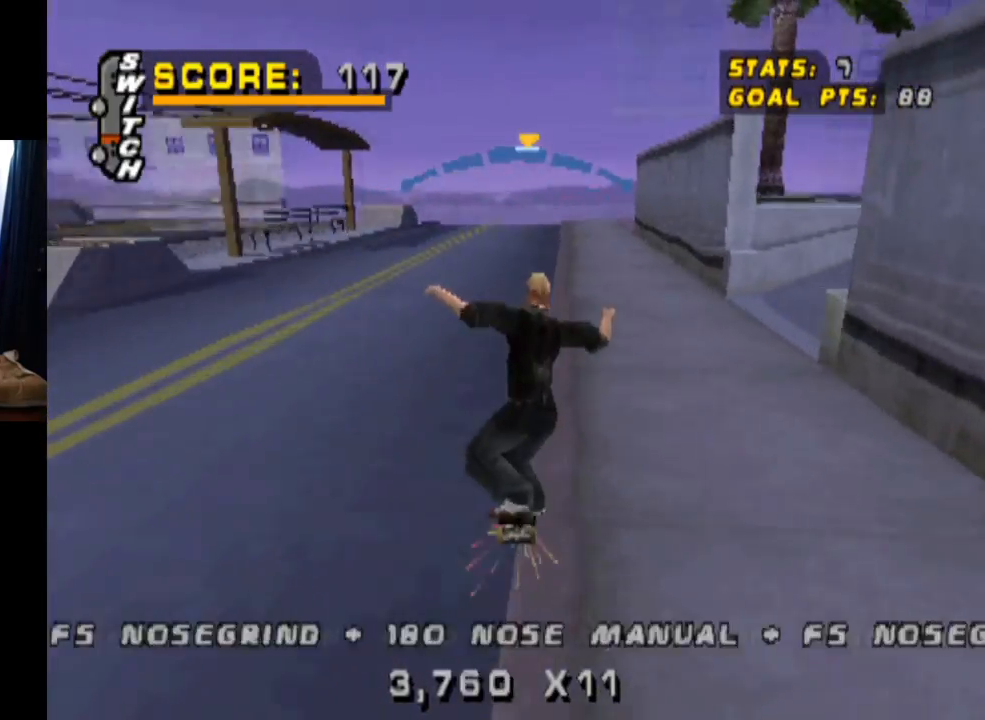
{"buttons": [], "left_stick": "center", "right_stick": "center", "events": [[17, "DPAD_RIGHT", "down"], [67, "DPAD_RIGHT", "up"], [117, "CROSS", "down"], [133, "TRIANGLE", "up"], [300, "CROSS", "up"]]}
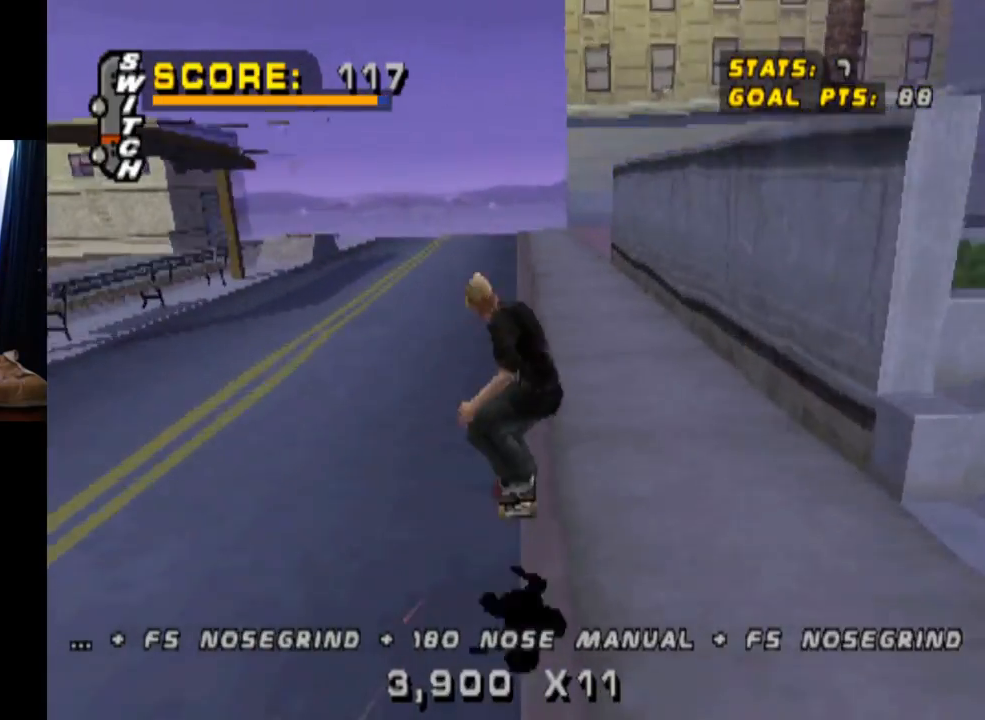
{"buttons": ["TRIANGLE", "DPAD_DOWN"], "left_stick": "center", "right_stick": "center", "events": [[16, "DPAD_UP", "down"], [116, "DPAD_UP", "up"], [200, "DPAD_LEFT", "down"], [300, "DPAD_LEFT", "up"], [367, "DPAD_DOWN", "down"], [367, "TRIANGLE", "down"]]}
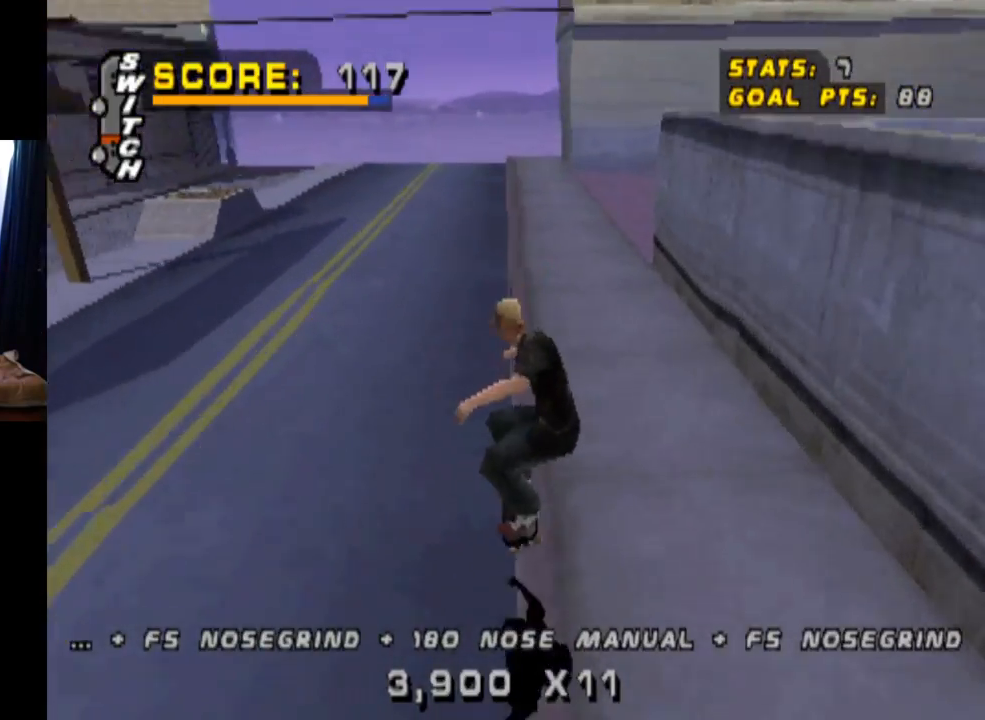
{"buttons": ["SQUARE", "L1", "DPAD_DOWN", "DPAD_RIGHT"], "left_stick": "center", "right_stick": "center", "events": [[17, "DPAD_DOWN", "up"], [100, "DPAD_LEFT", "down"], [200, "DPAD_LEFT", "up"], [284, "DPAD_DOWN", "down"], [284, "DPAD_RIGHT", "down"], [300, "CROSS", "down"], [317, "TRIANGLE", "up"], [384, "L1", "down"], [417, "SQUARE", "down"], [450, "CROSS", "up"]]}
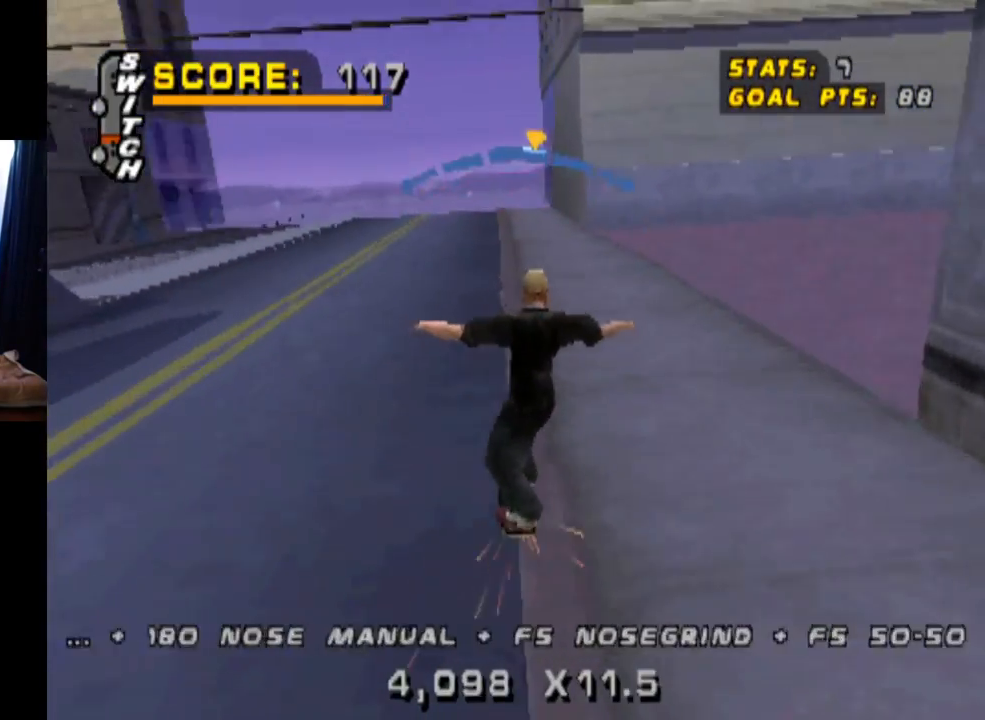
{"buttons": ["CROSS"], "left_stick": "center", "right_stick": "center", "events": [[134, "SQUARE", "up"], [217, "CROSS", "down"], [234, "DPAD_DOWN", "up"], [251, "DPAD_RIGHT", "up"], [351, "DPAD_DOWN", "down"], [418, "L1", "up"], [451, "DPAD_DOWN", "up"]]}
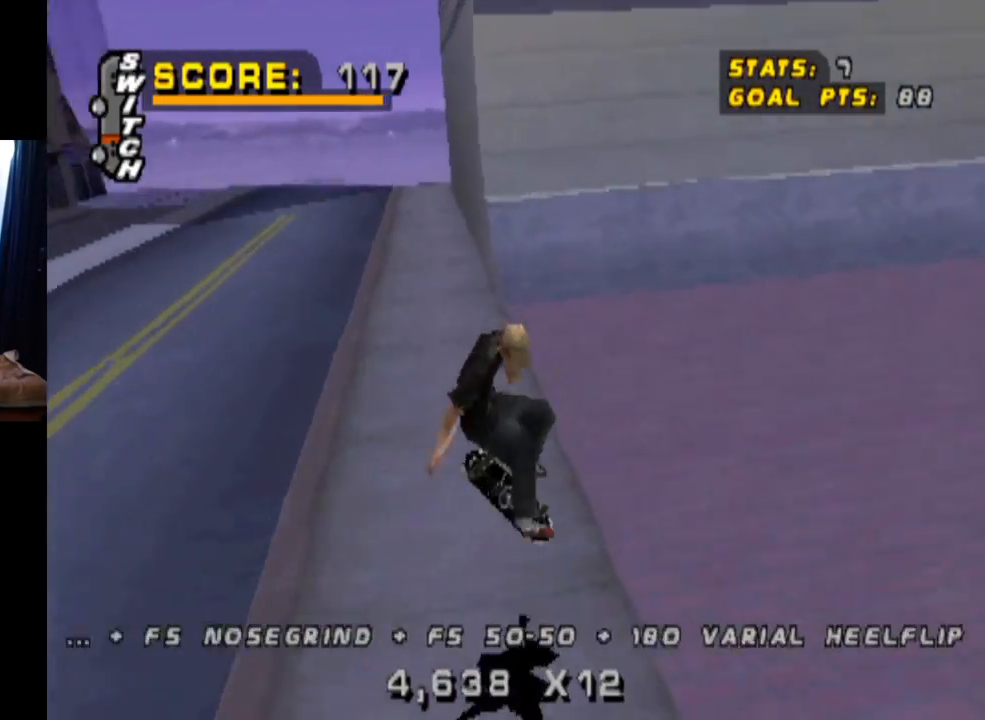
{"buttons": ["CROSS", "DPAD_LEFT"], "left_stick": "center", "right_stick": "center", "events": [[33, "DPAD_UP", "down"], [133, "DPAD_UP", "up"], [184, "DPAD_DOWN", "down"], [367, "DPAD_DOWN", "up"], [467, "DPAD_LEFT", "down"]]}
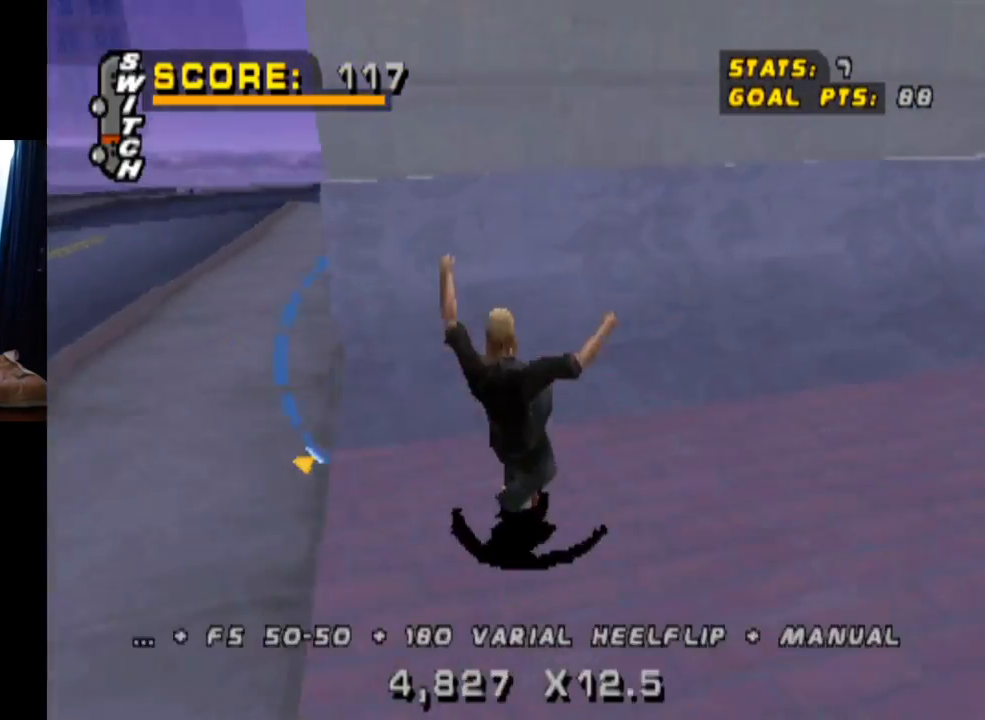
{"buttons": ["CIRCLE", "R1"], "left_stick": "center", "right_stick": "center", "events": [[66, "DPAD_LEFT", "up"], [216, "DPAD_UP", "down"], [283, "CROSS", "up"], [367, "R1", "down"], [383, "CIRCLE", "down"], [383, "DPAD_UP", "up"]]}
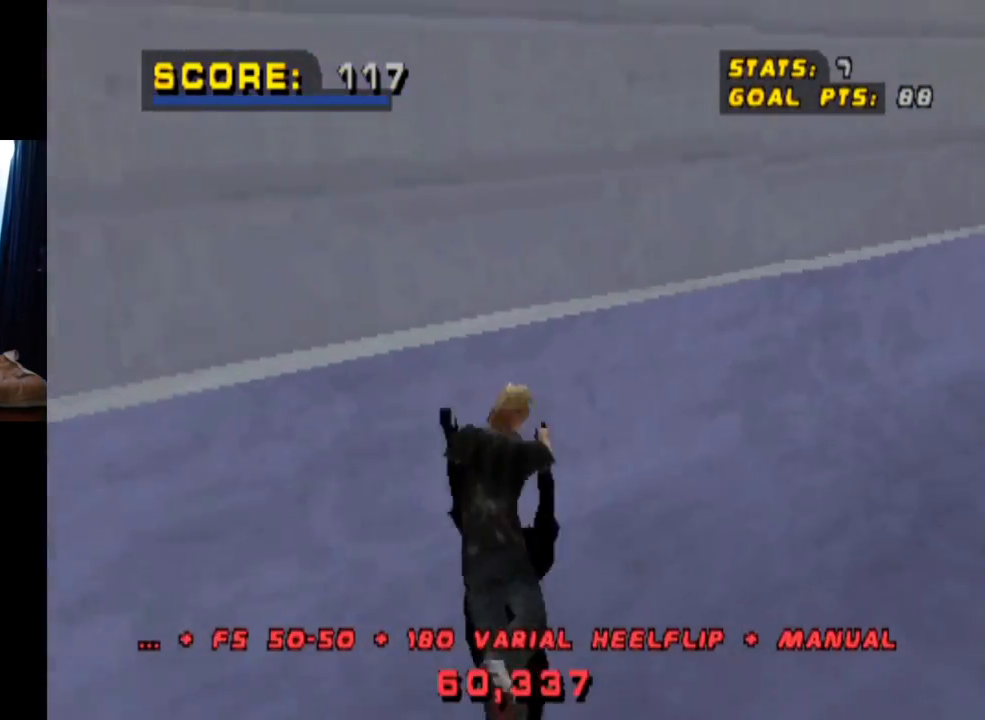
{"buttons": ["DPAD_DOWN"], "left_stick": "center", "right_stick": "center", "events": [[67, "CIRCLE", "up"], [150, "R1", "up"], [234, "START", "down"], [250, "right_stick", "left"], [434, "START", "up"], [450, "right_stick", "center"], [484, "DPAD_DOWN", "down"]]}
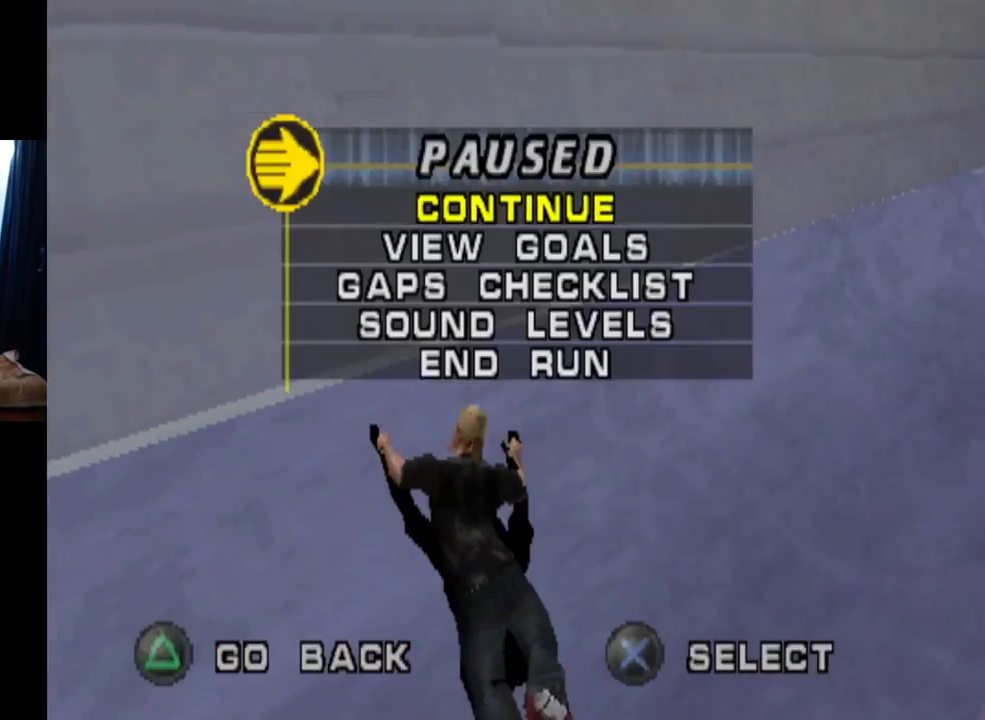
{"buttons": [], "left_stick": "center", "right_stick": "center", "events": [[100, "DPAD_DOWN", "up"]]}
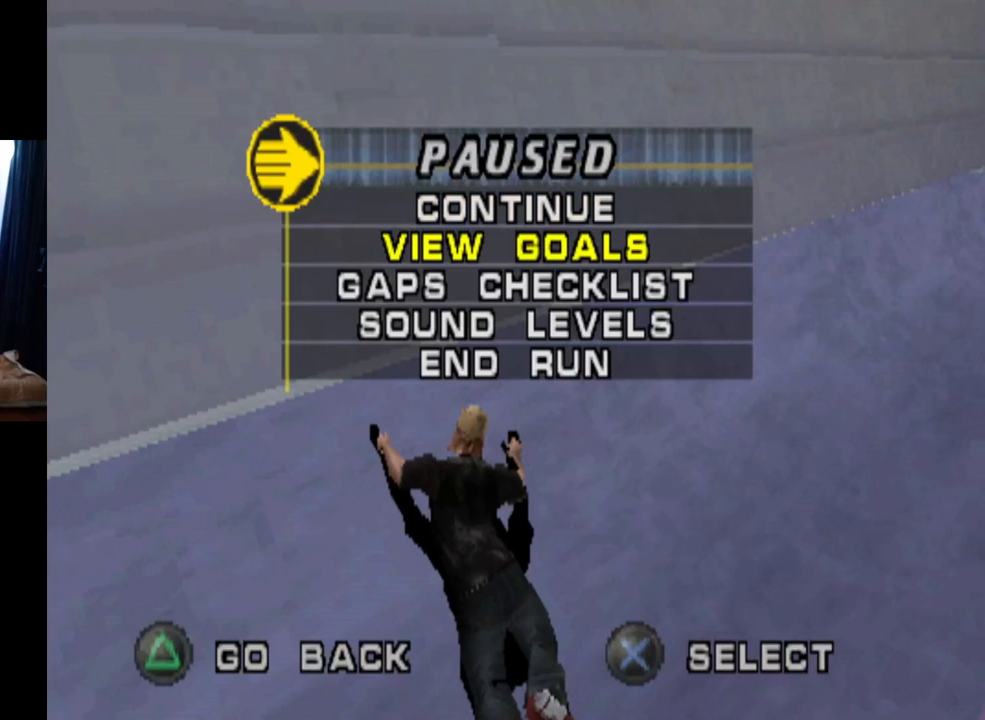
{"buttons": [], "left_stick": "center", "right_stick": "center", "events": []}
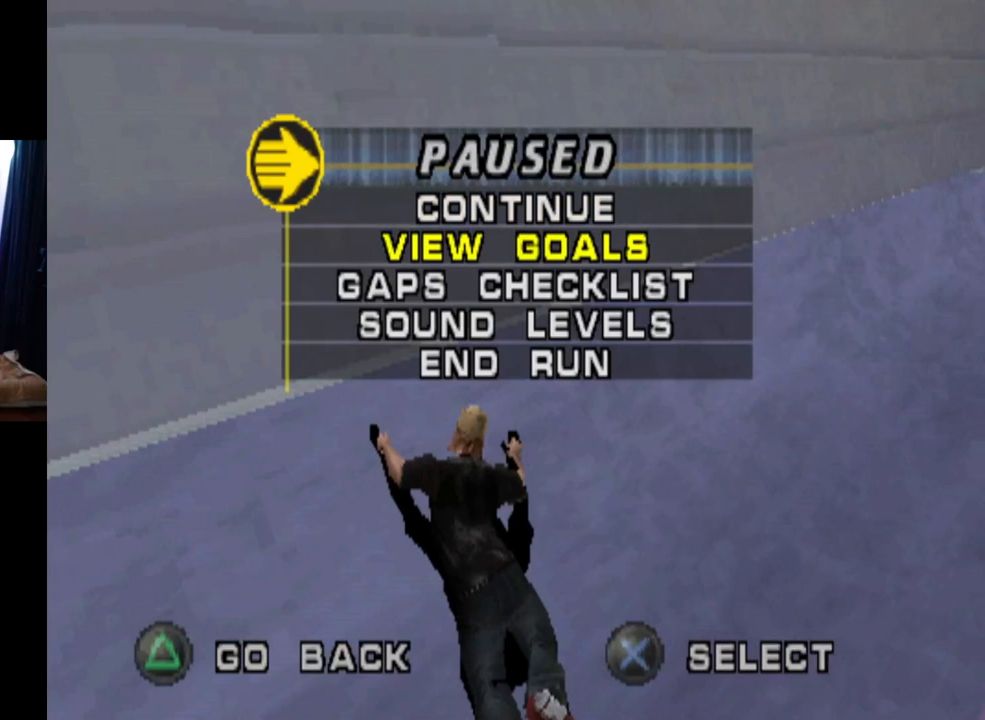
{"buttons": [], "left_stick": "center", "right_stick": "center", "events": []}
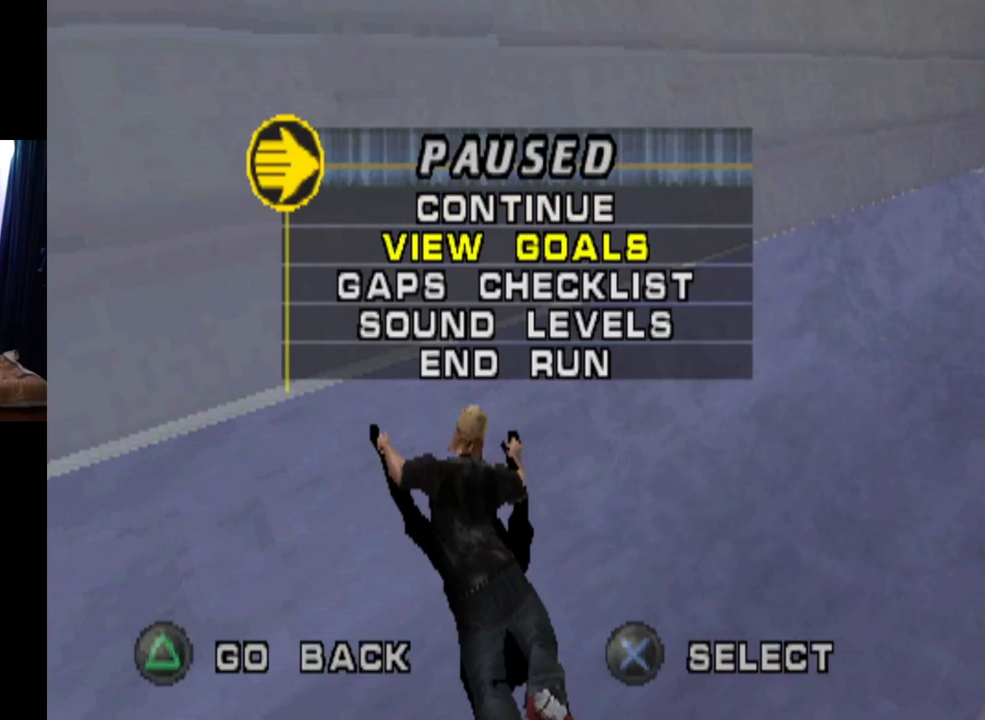
{"buttons": [], "left_stick": "center", "right_stick": "center", "events": []}
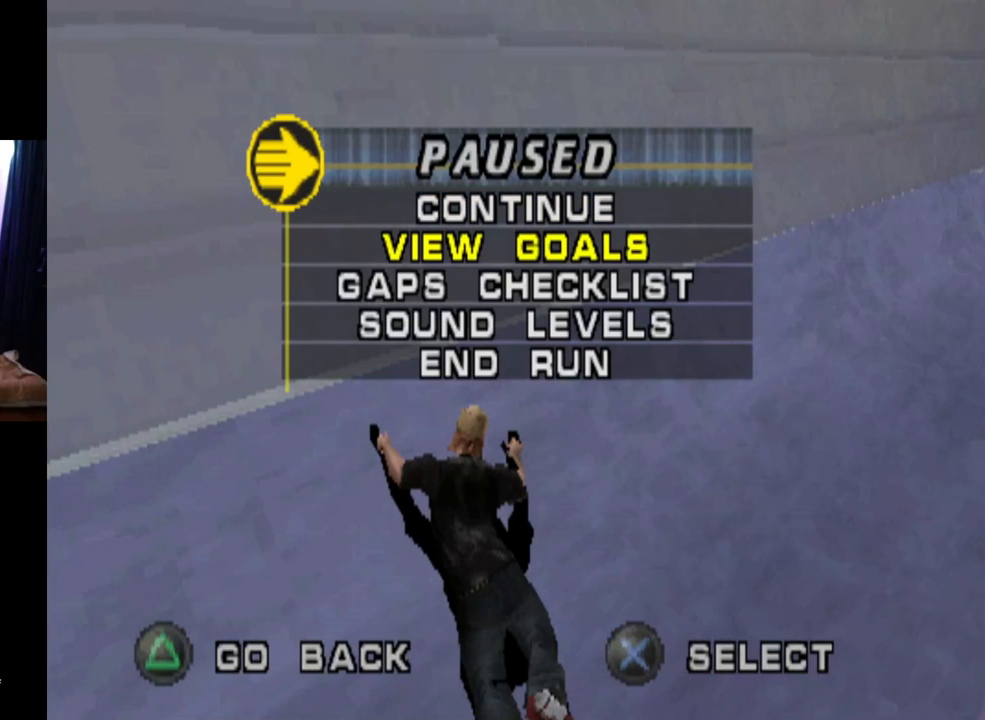
{"buttons": [], "left_stick": "center", "right_stick": "center", "events": [[151, "DPAD_UP", "down"], [267, "DPAD_UP", "up"]]}
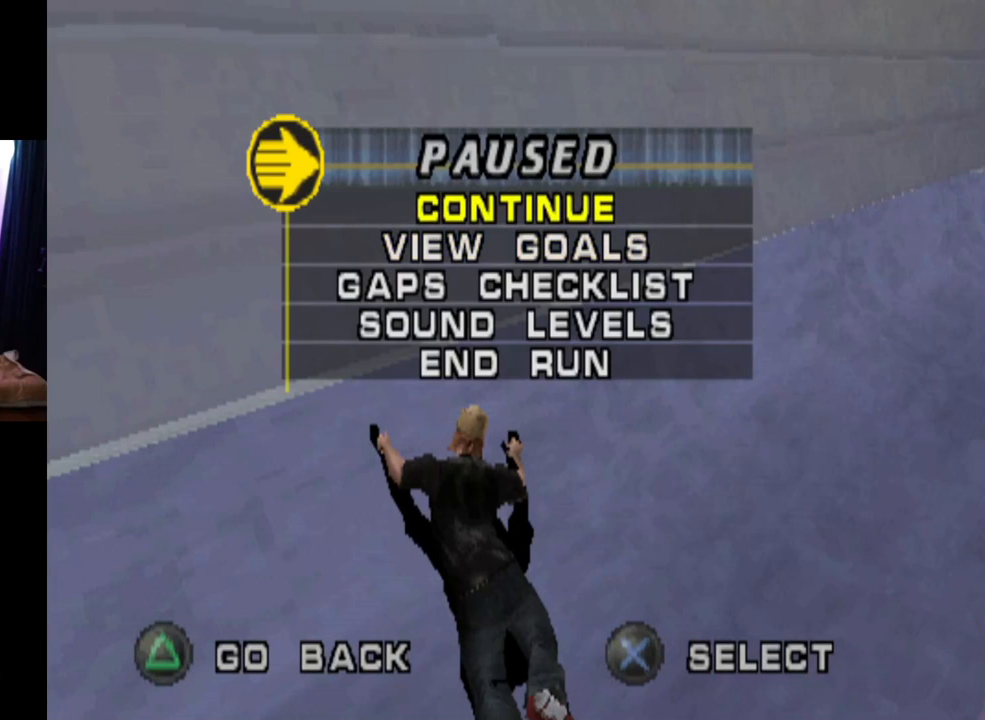
{"buttons": ["CROSS"], "left_stick": "center", "right_stick": "center", "events": [[434, "CROSS", "down"]]}
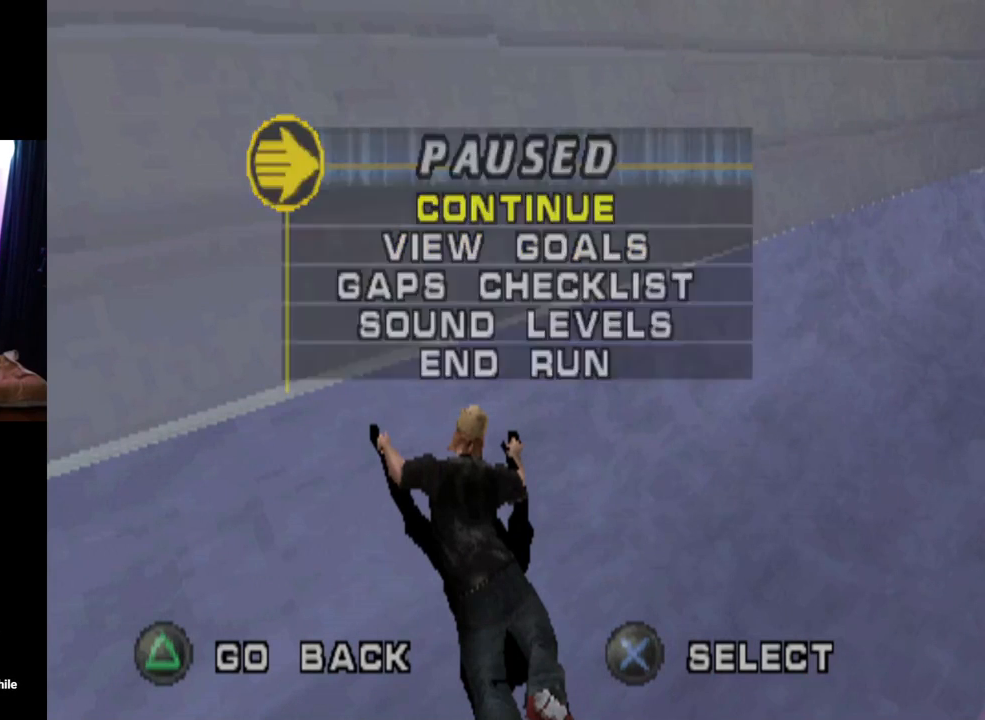
{"buttons": [], "left_stick": "center", "right_stick": "center", "events": [[100, "CROSS", "up"]]}
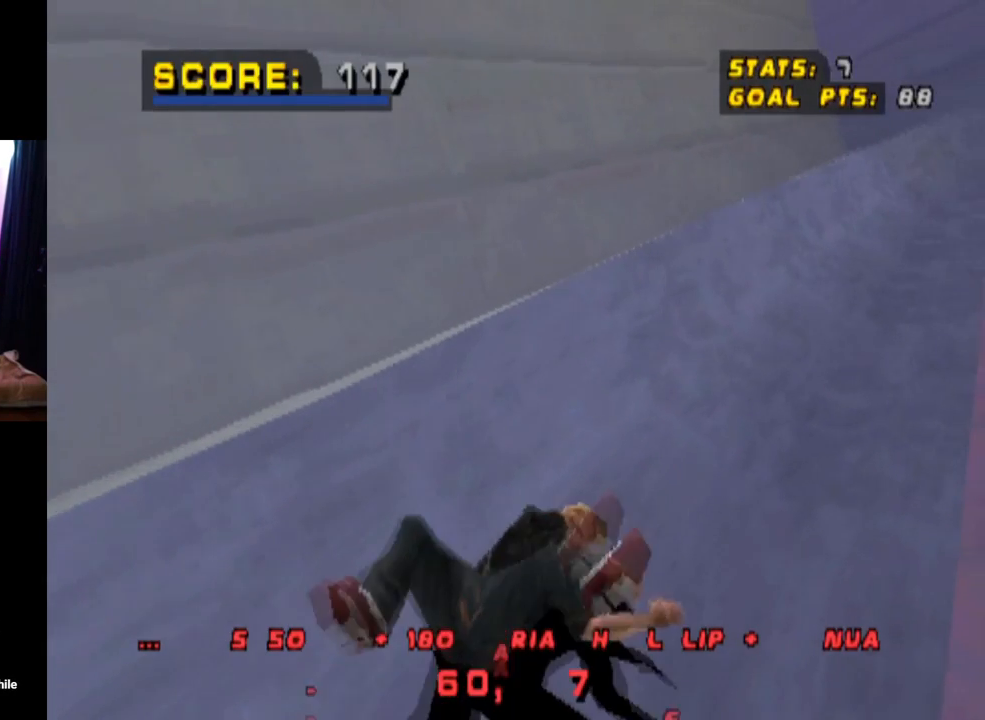
{"buttons": ["DPAD_DOWN"], "left_stick": "center", "right_stick": "center", "events": [[33, "START", "down"], [234, "START", "up"], [284, "DPAD_DOWN", "down"], [434, "DPAD_DOWN", "up"], [500, "DPAD_DOWN", "down"]]}
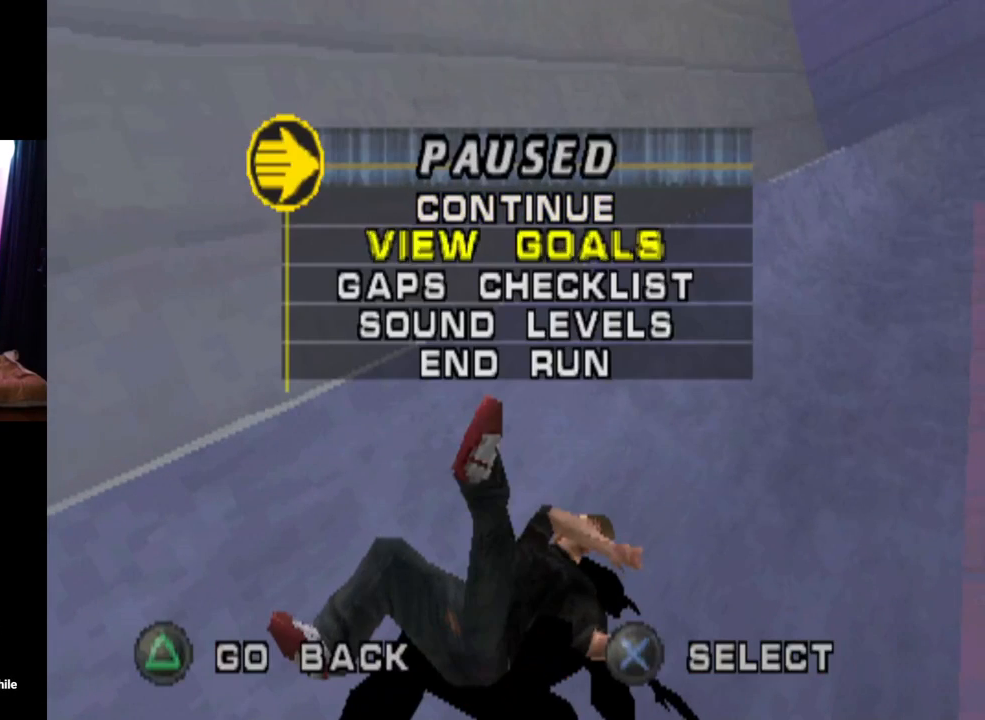
{"buttons": [], "left_stick": "center", "right_stick": "center", "events": [[134, "DPAD_DOWN", "up"], [201, "DPAD_UP", "down"], [317, "CROSS", "down"], [334, "DPAD_UP", "up"], [418, "CROSS", "up"]]}
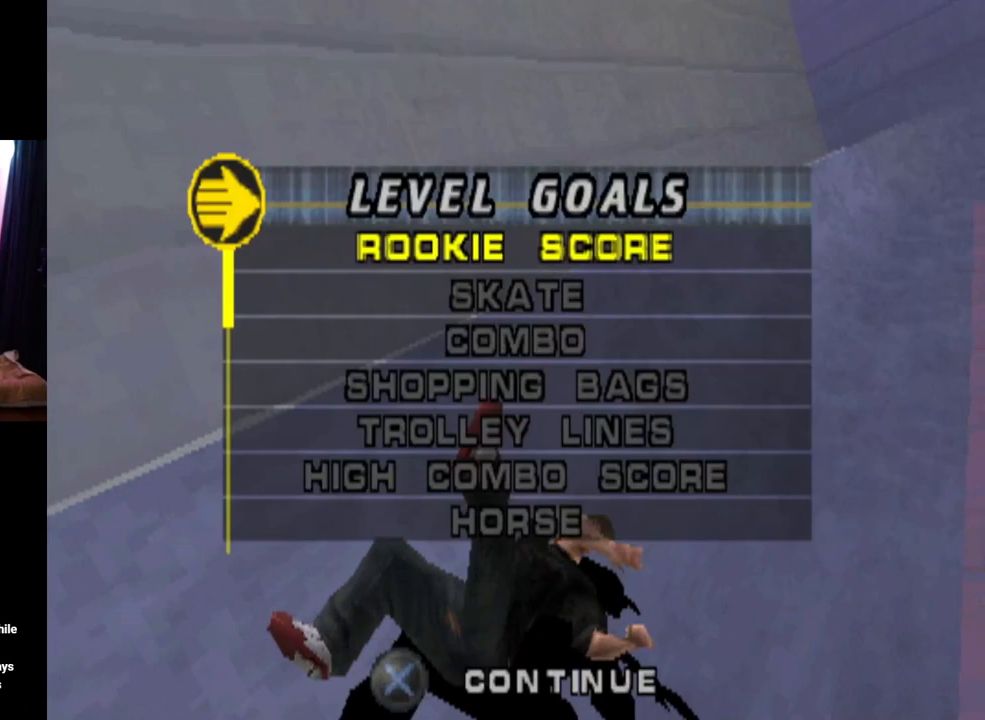
{"buttons": [], "left_stick": "center", "right_stick": "center", "events": [[350, "DPAD_UP", "down"], [484, "DPAD_UP", "up"]]}
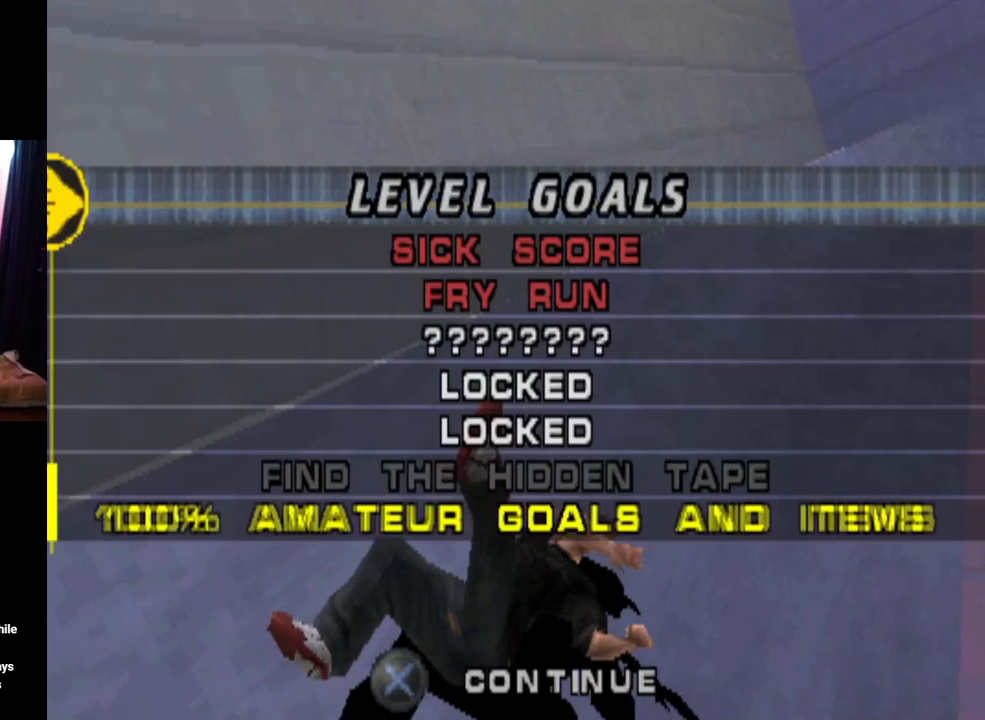
{"buttons": ["DPAD_UP"], "left_stick": "center", "right_stick": "center", "events": [[33, "DPAD_UP", "down"], [150, "DPAD_UP", "up"], [250, "DPAD_UP", "down"], [367, "DPAD_UP", "up"], [467, "DPAD_UP", "down"]]}
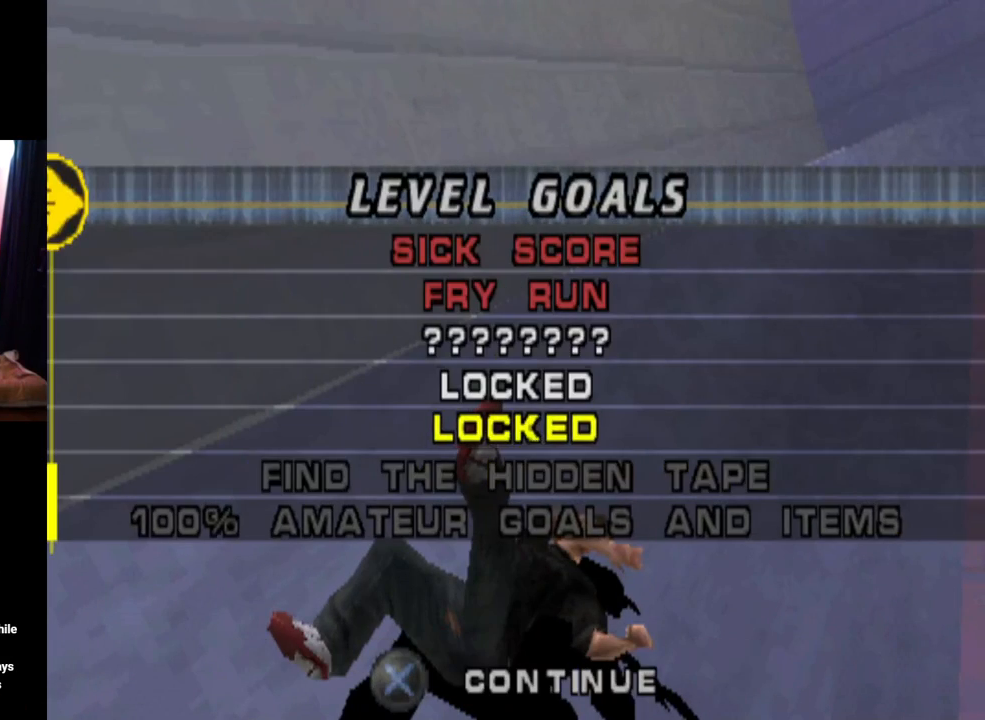
{"buttons": [], "left_stick": "center", "right_stick": "center", "events": [[67, "DPAD_UP", "up"], [117, "DPAD_UP", "down"], [234, "DPAD_UP", "up"]]}
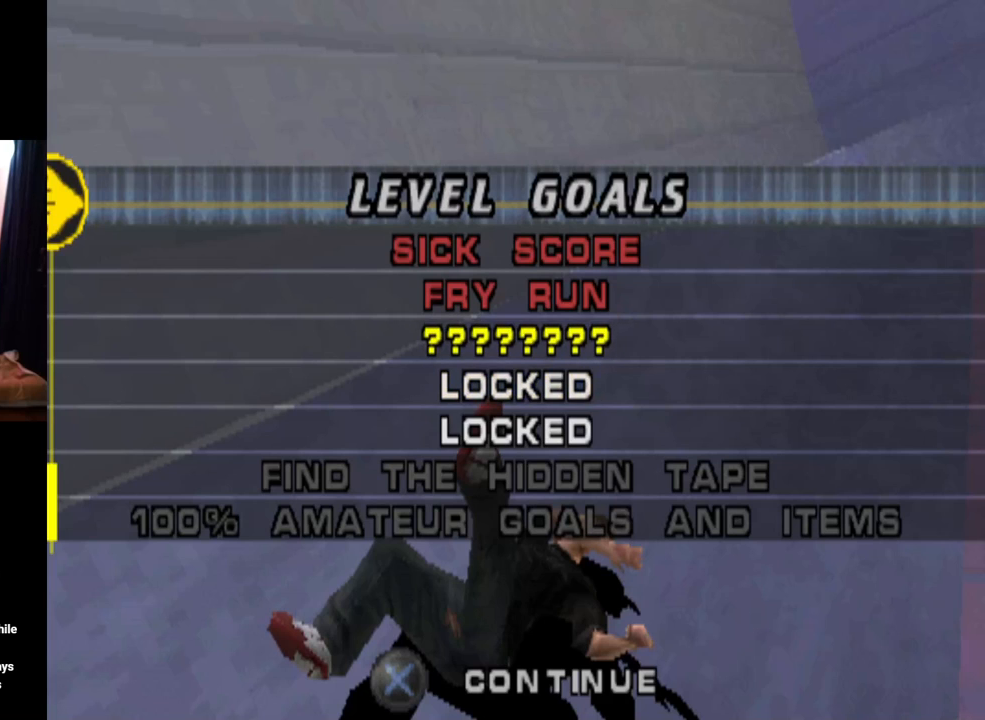
{"buttons": [], "left_stick": "center", "right_stick": "center", "events": []}
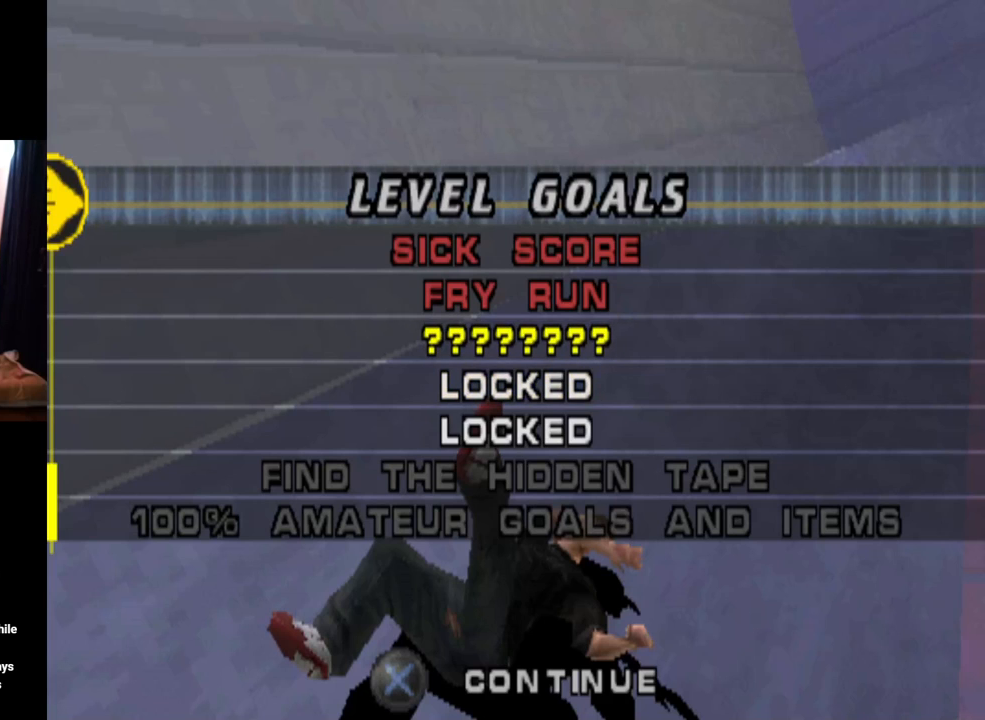
{"buttons": [], "left_stick": "center", "right_stick": "center", "events": []}
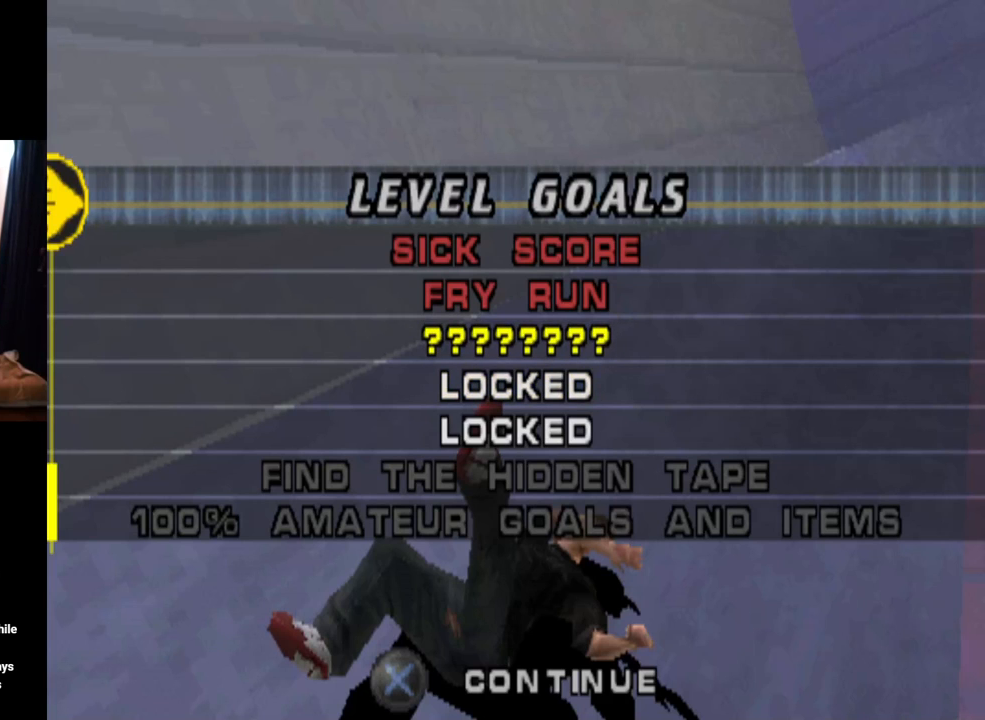
{"buttons": ["CROSS"], "left_stick": "center", "right_stick": "center", "events": [[383, "CROSS", "down"]]}
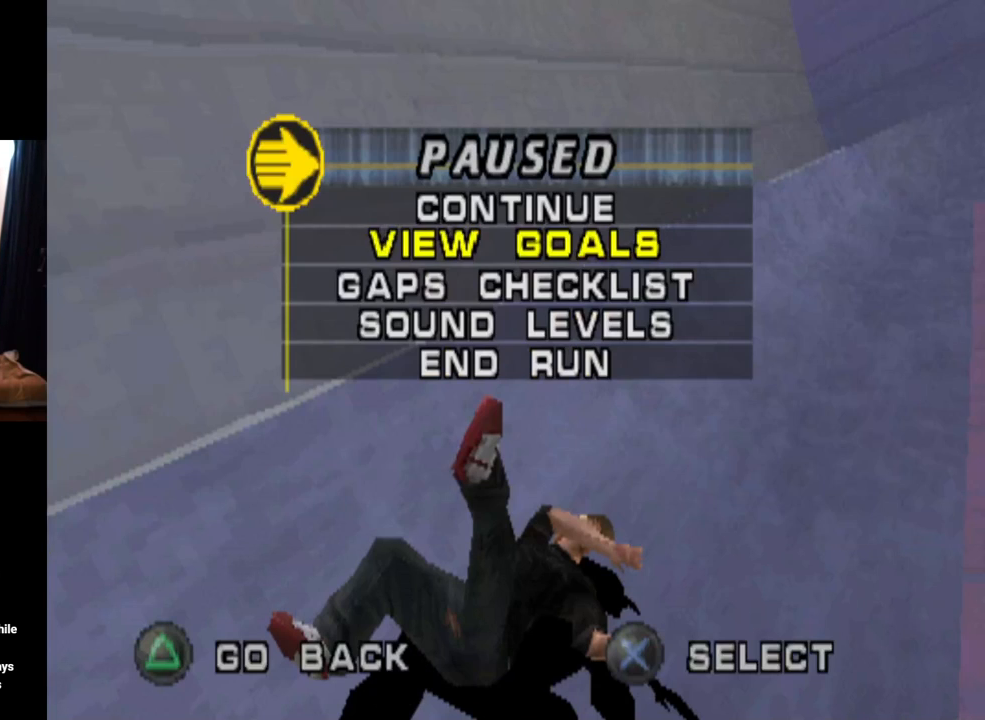
{"buttons": ["DPAD_UP"], "left_stick": "center", "right_stick": "center", "events": [[33, "CROSS", "up"], [501, "DPAD_UP", "down"]]}
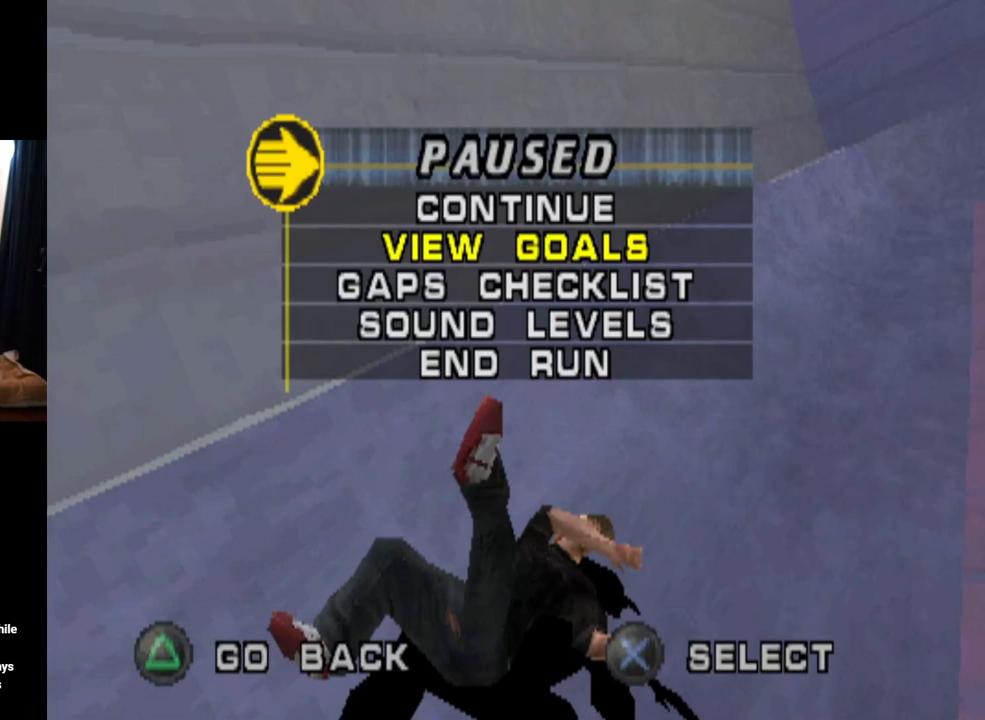
{"buttons": [], "left_stick": "center", "right_stick": "center", "events": [[116, "CROSS", "down"], [116, "DPAD_UP", "up"], [250, "CROSS", "up"]]}
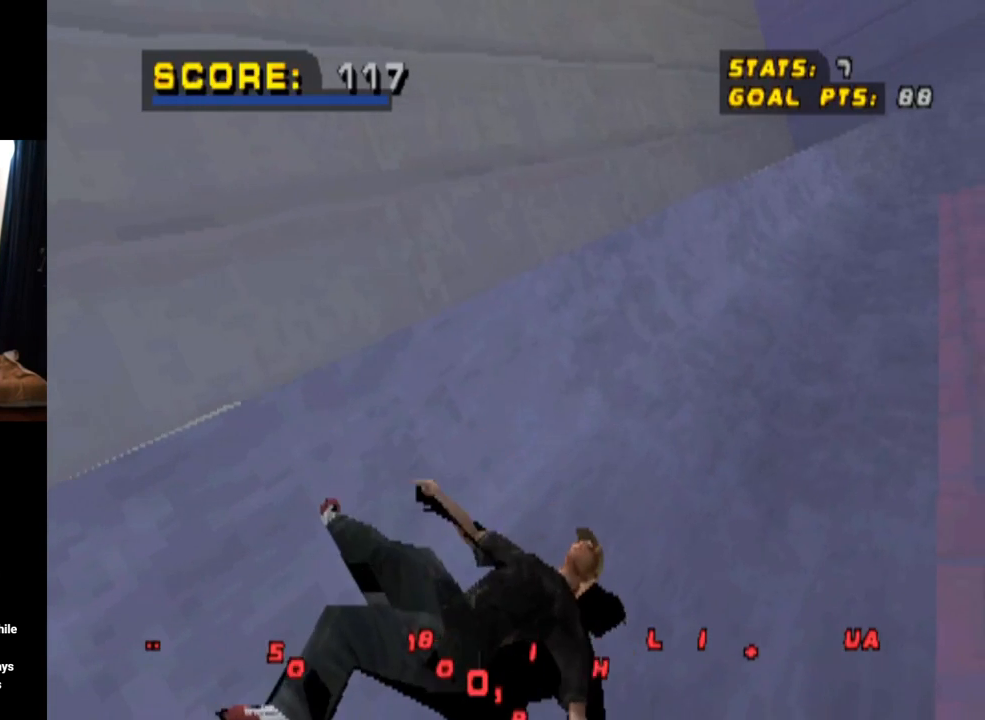
{"buttons": ["CROSS", "SQUARE", "R1"], "left_stick": "center", "right_stick": "center", "events": [[33, "CROSS", "down"], [167, "CROSS", "up"], [234, "CROSS", "down"], [334, "R1", "down"], [367, "CROSS", "up"], [400, "SQUARE", "down"], [467, "CROSS", "down"]]}
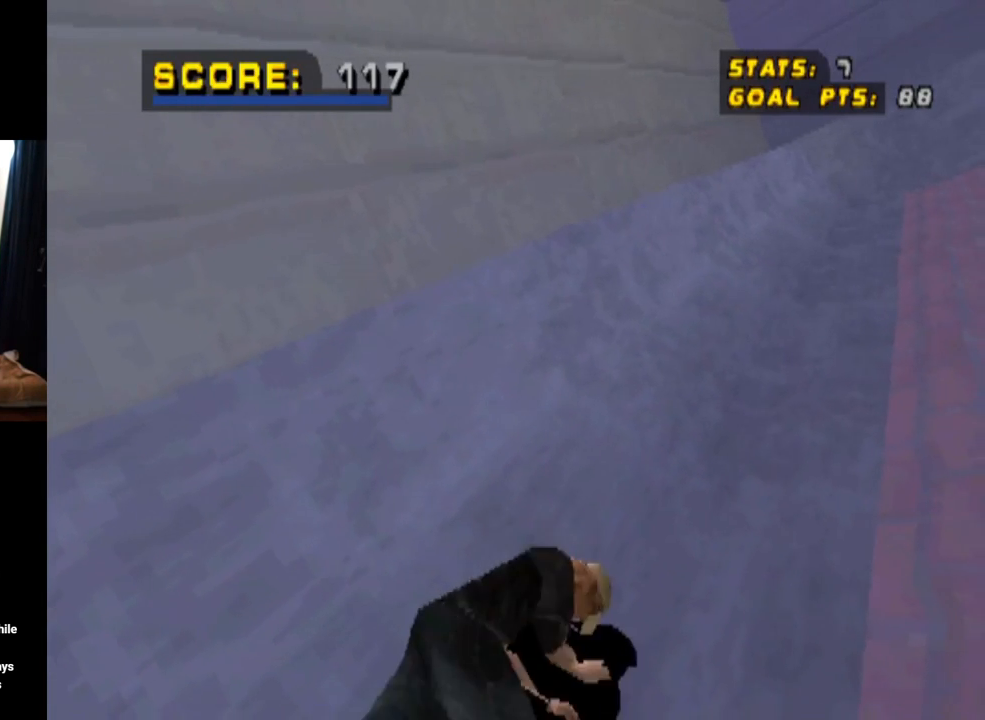
{"buttons": ["CROSS"], "left_stick": "center", "right_stick": "center", "events": [[50, "R1", "up"], [50, "R2", "down"], [116, "SQUARE", "up"], [133, "R1", "down"], [183, "SQUARE", "down"], [216, "R2", "up"], [266, "R1", "up"], [266, "SQUARE", "up"], [300, "R2", "down"], [350, "SQUARE", "down"], [383, "R1", "down"], [450, "R2", "up"], [450, "SQUARE", "up"], [483, "R1", "up"]]}